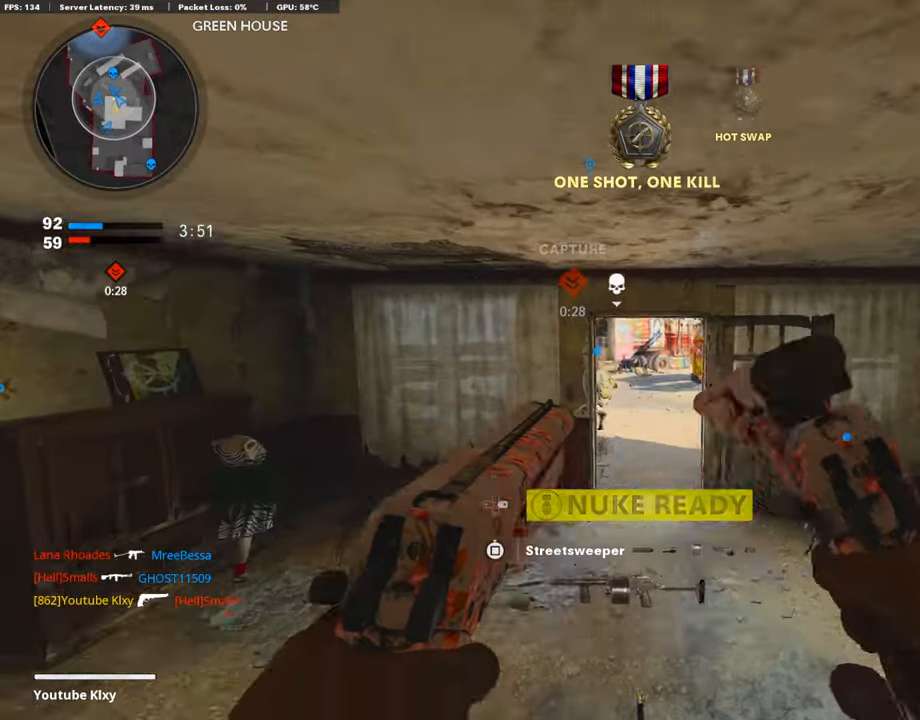
Gameplay with a controller (PlayStation layout); each line is a JSON object with the inputs held at the frame after it. "events" lists button and stick changes between this image and that frame as [ms after this image, input, new state], when the widget could be followed in between.
{"buttons": ["L3"], "left_stick": "up", "right_stick": "center", "events": [[34, "TRIANGLE", "up"], [186, "left_stick", "up"], [270, "right_stick", "right"], [304, "L3", "down"], [372, "right_stick", "center"]]}
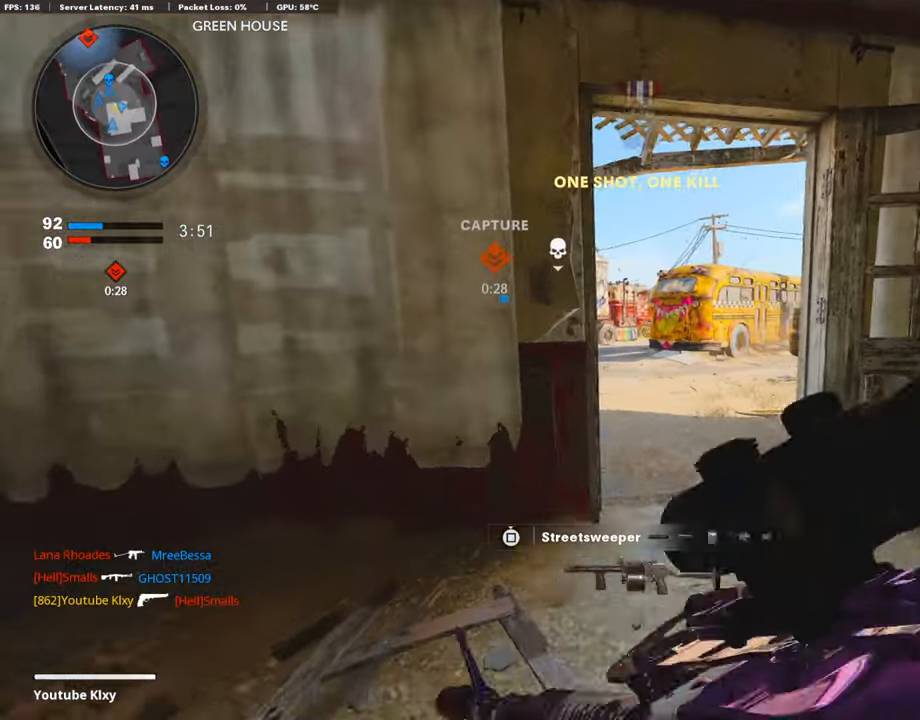
{"buttons": [], "left_stick": "left", "right_stick": "center", "events": [[34, "L3", "up"], [473, "left_stick", "left"]]}
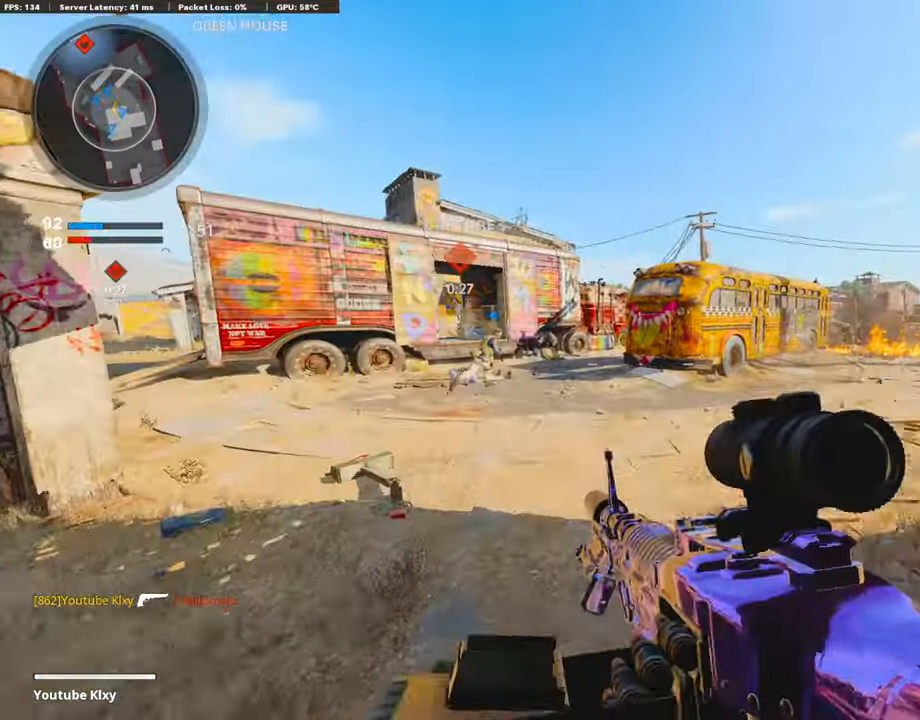
{"buttons": ["L3"], "left_stick": "up-left", "right_stick": "center", "events": [[67, "right_stick", "left"], [101, "left_stick", "up-left"], [152, "L3", "down"], [253, "right_stick", "center"], [405, "right_stick", "left"], [507, "right_stick", "center"]]}
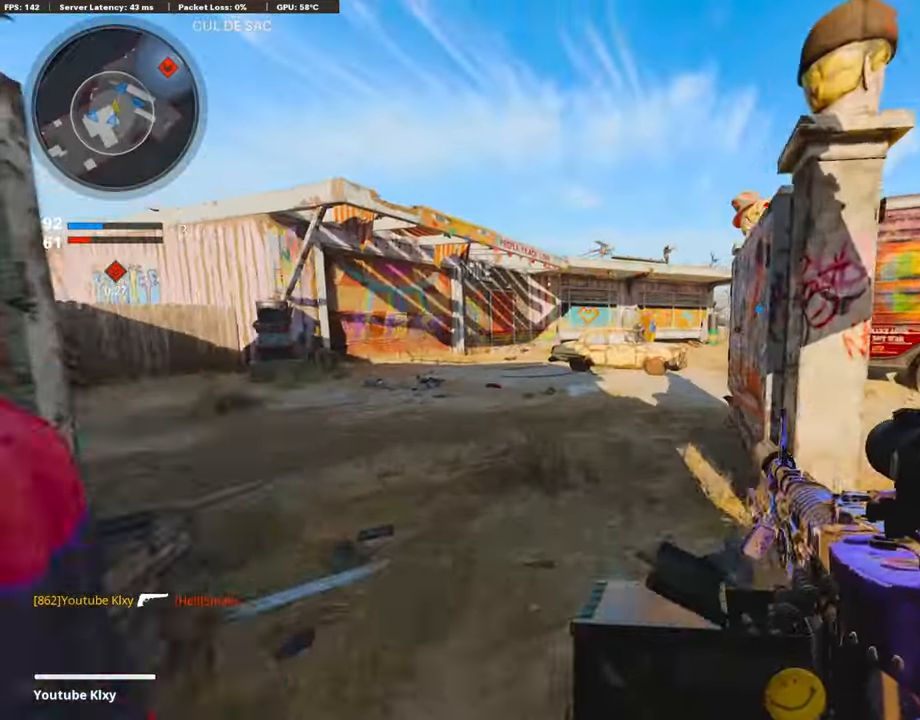
{"buttons": ["CROSS"], "left_stick": "up-left", "right_stick": "center", "events": [[287, "right_stick", "right"], [388, "L3", "up"], [405, "CROSS", "down"], [490, "right_stick", "center"]]}
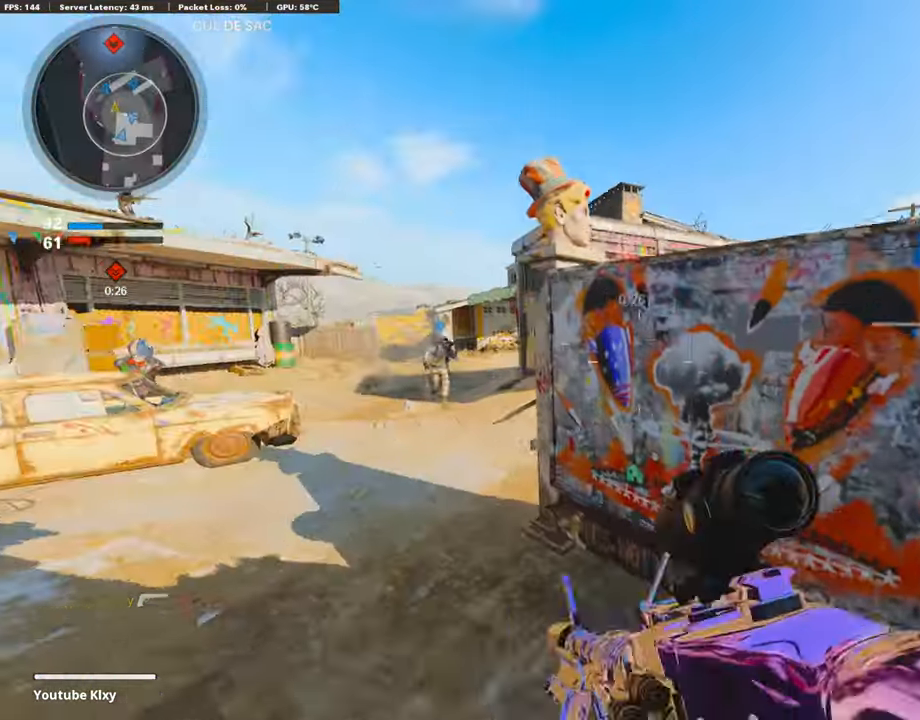
{"buttons": ["R3"], "left_stick": "left", "right_stick": "center", "events": [[17, "CROSS", "up"], [34, "left_stick", "down-left"], [67, "SQUARE", "down"], [169, "SQUARE", "up"], [371, "R3", "down"], [422, "left_stick", "left"]]}
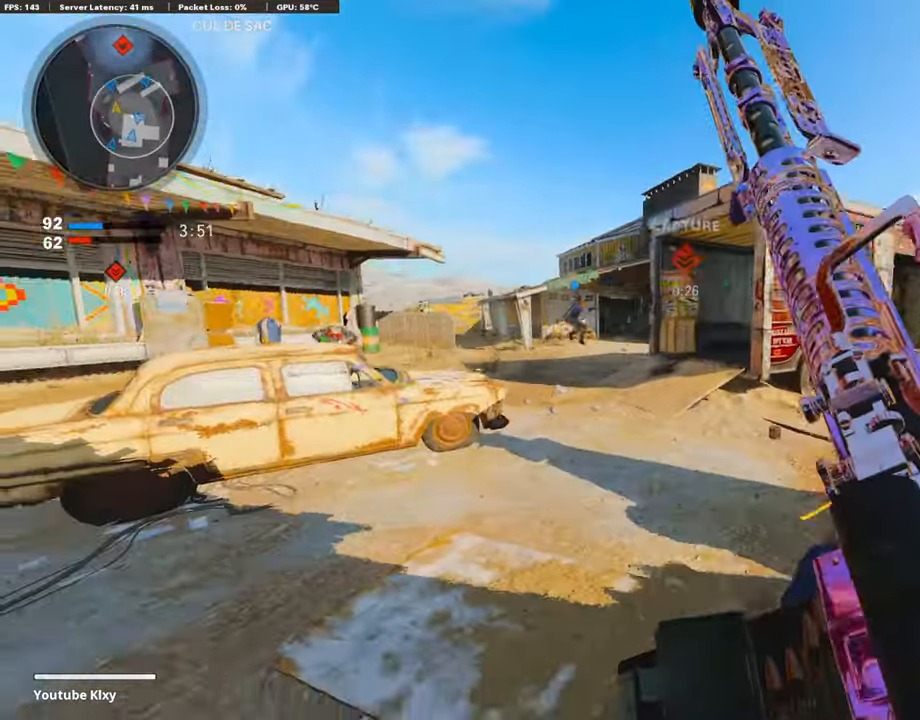
{"buttons": [], "left_stick": "up-left", "right_stick": "center", "events": [[253, "R3", "up"], [253, "right_stick", "right"], [371, "left_stick", "up-left"], [388, "R3", "down"], [405, "right_stick", "center"], [490, "R3", "up"]]}
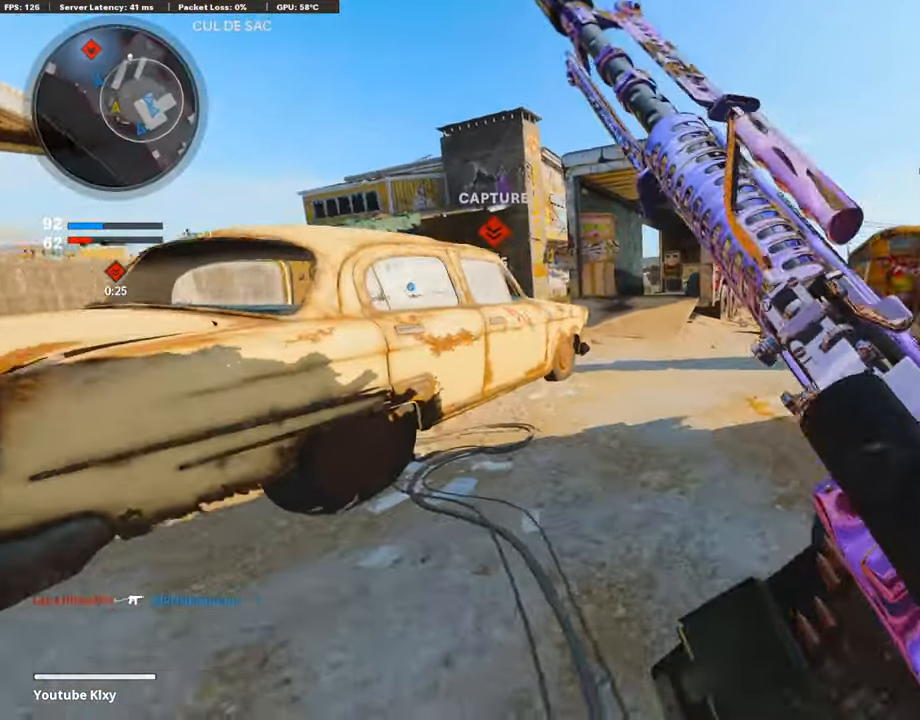
{"buttons": ["R3"], "left_stick": "left", "right_stick": "center", "events": [[50, "right_stick", "right"], [101, "right_stick", "center"], [236, "R3", "down"], [253, "left_stick", "left"]]}
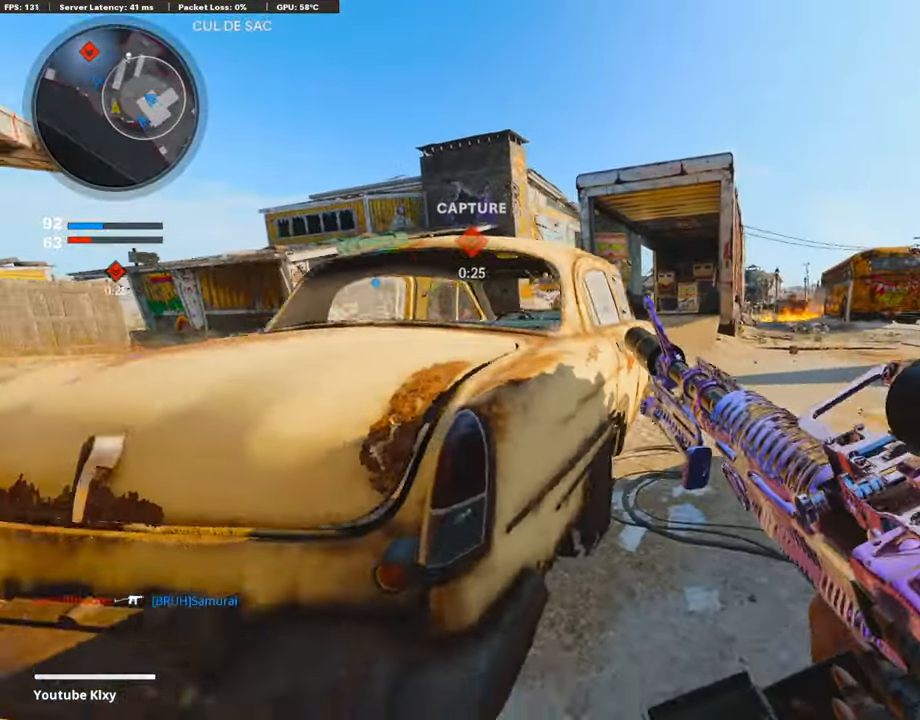
{"buttons": [], "left_stick": "right", "right_stick": "center", "events": [[67, "left_stick", "up-left"], [287, "R3", "up"], [354, "left_stick", "up-right"], [422, "left_stick", "right"]]}
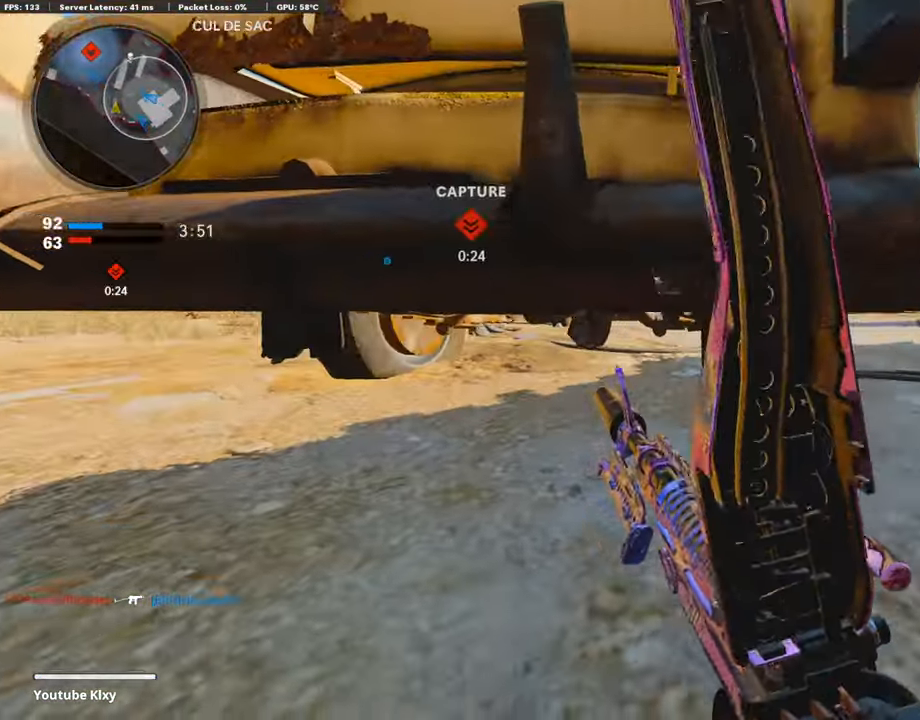
{"buttons": [], "left_stick": "center", "right_stick": "center", "events": [[17, "left_stick", "down-left"], [203, "left_stick", "center"]]}
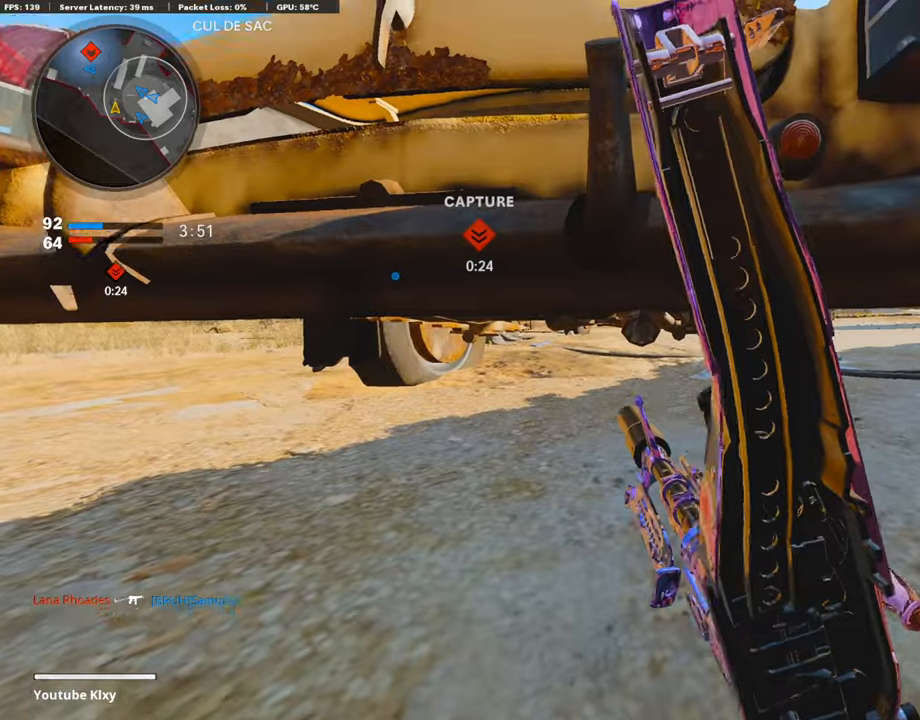
{"buttons": [], "left_stick": "center", "right_stick": "center", "events": []}
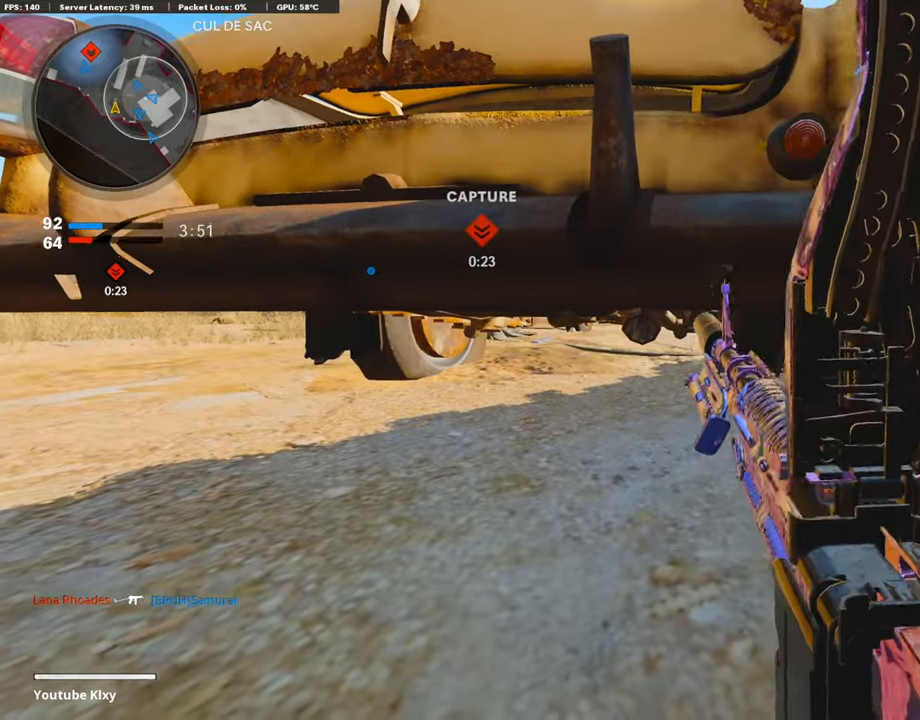
{"buttons": [], "left_stick": "center", "right_stick": "center", "events": []}
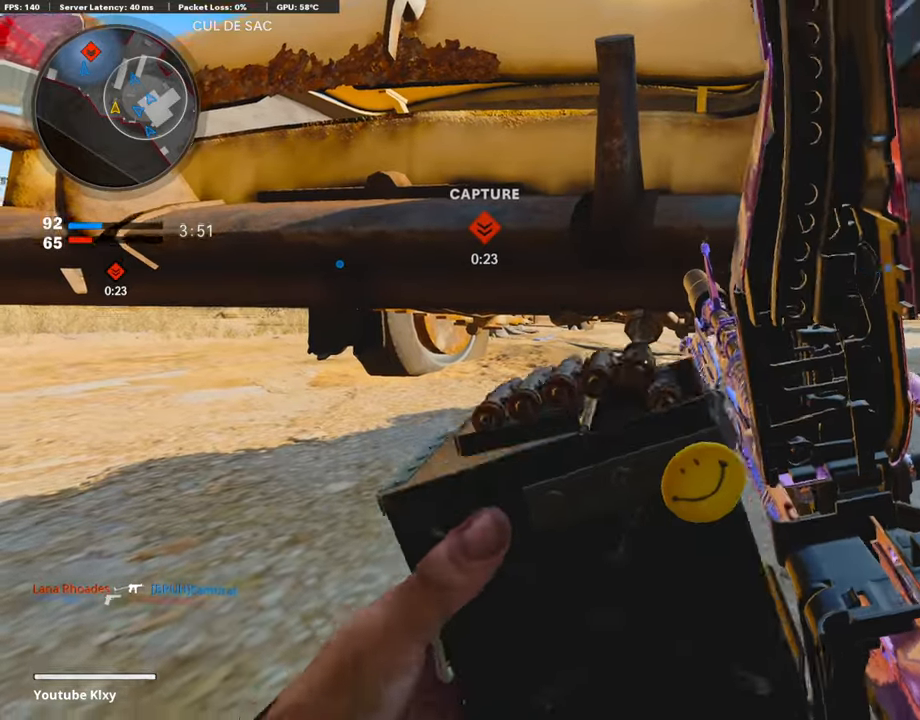
{"buttons": [], "left_stick": "center", "right_stick": "center", "events": []}
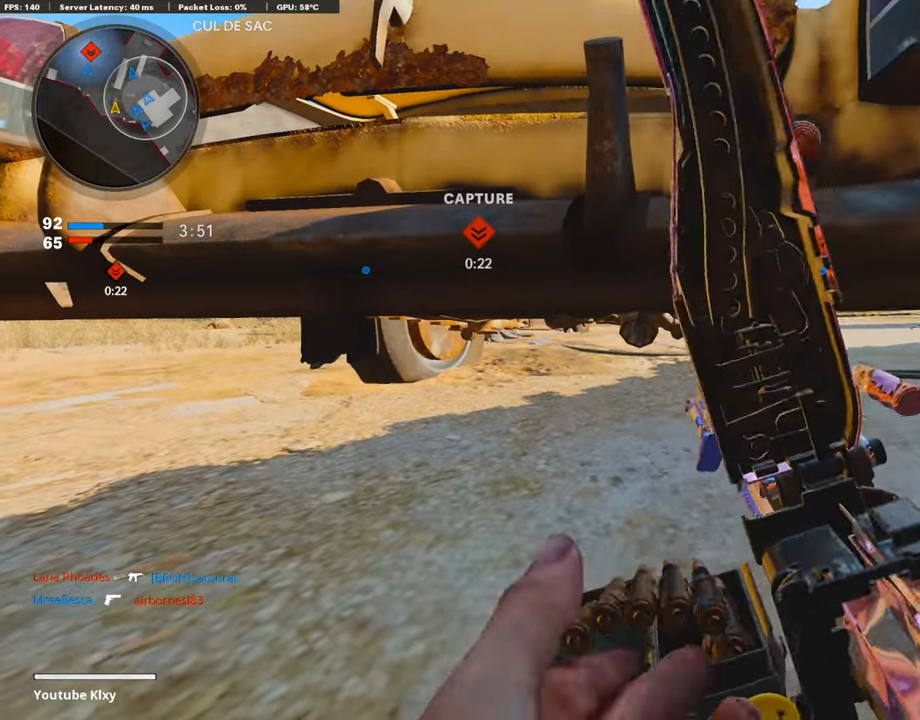
{"buttons": [], "left_stick": "center", "right_stick": "center", "events": []}
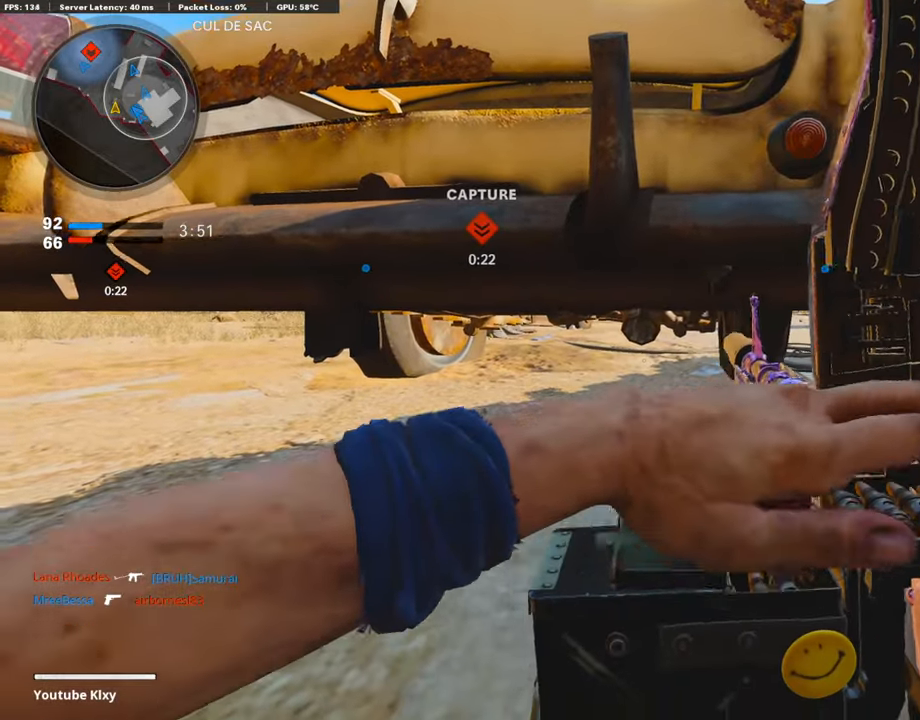
{"buttons": [], "left_stick": "center", "right_stick": "center", "events": []}
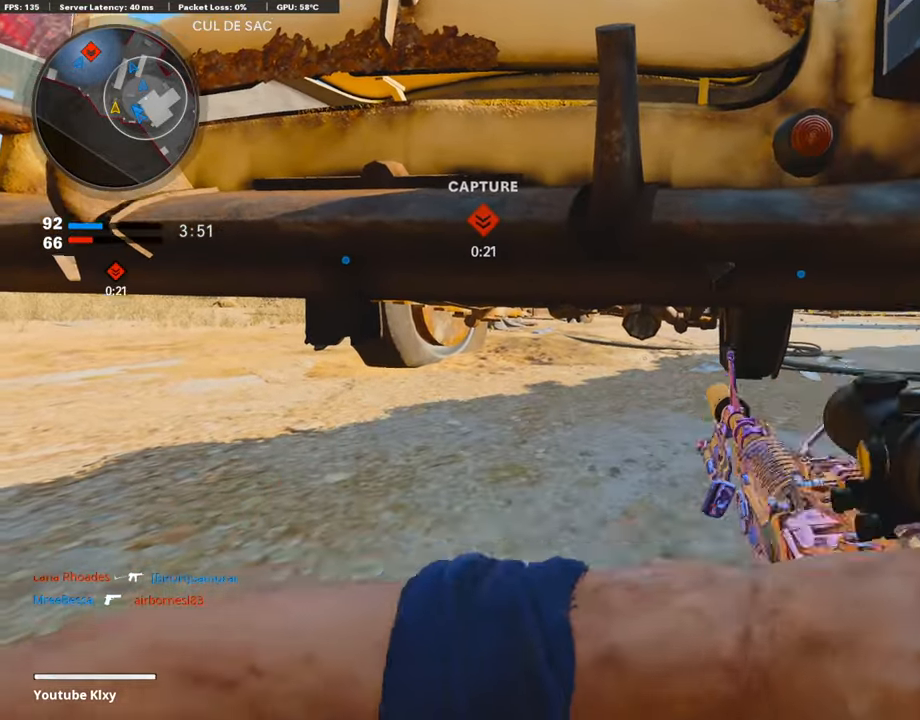
{"buttons": [], "left_stick": "center", "right_stick": "center", "events": []}
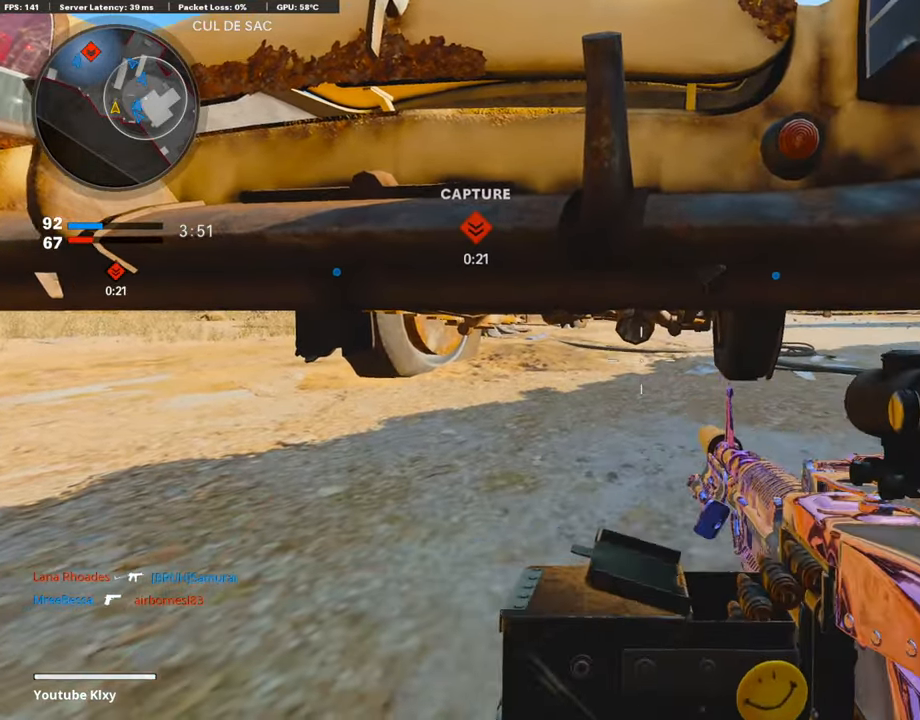
{"buttons": [], "left_stick": "center", "right_stick": "center", "events": []}
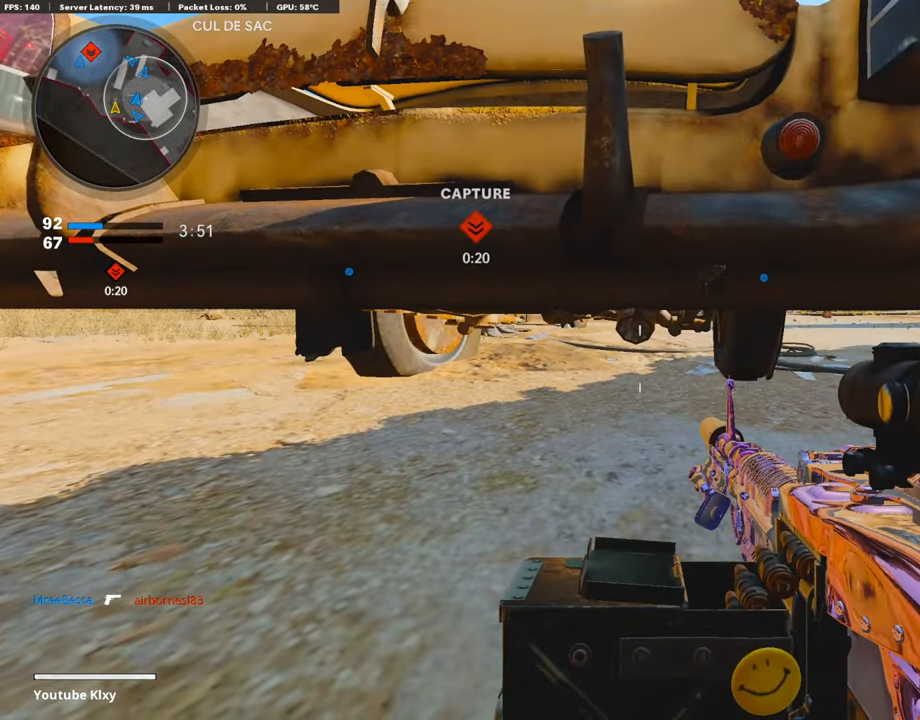
{"buttons": [], "left_stick": "up-left", "right_stick": "center", "events": [[85, "CROSS", "down"], [220, "CROSS", "up"], [220, "right_stick", "left"], [389, "right_stick", "center"], [507, "left_stick", "up-left"]]}
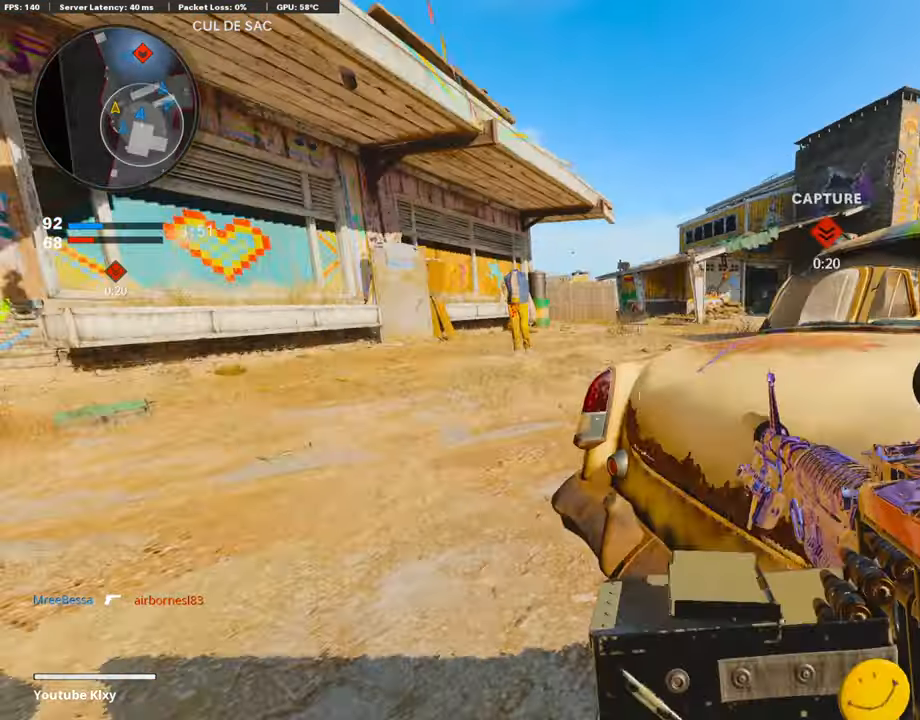
{"buttons": ["CROSS", "L3"], "left_stick": "up-left", "right_stick": "right", "events": [[136, "L3", "down"], [136, "right_stick", "left"], [203, "right_stick", "center"], [372, "right_stick", "right"], [490, "CROSS", "down"]]}
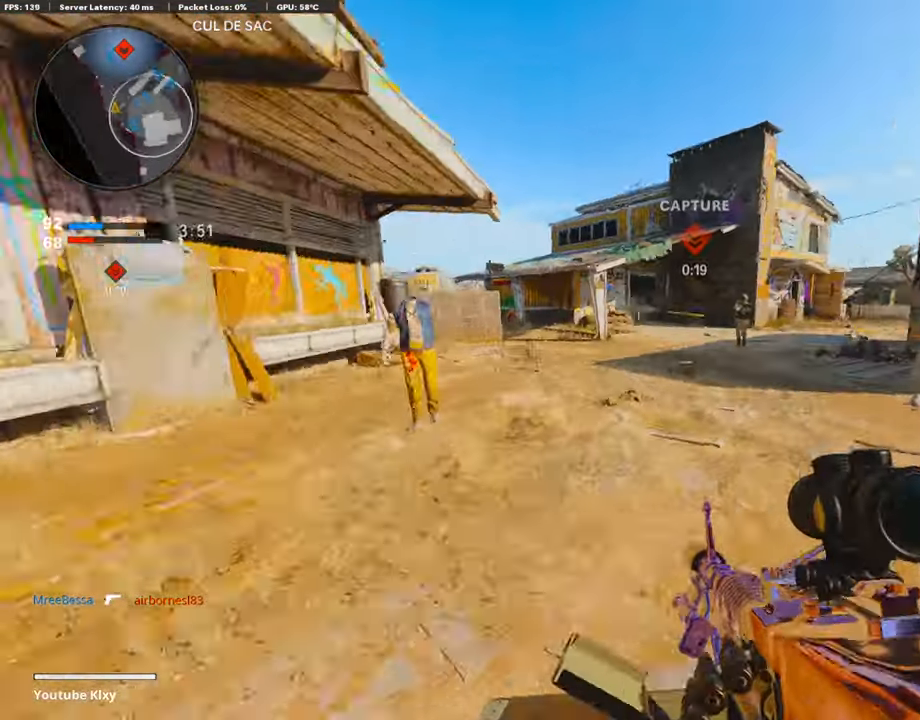
{"buttons": ["L1", "R1"], "left_stick": "left", "right_stick": "up", "events": [[17, "L3", "up"], [34, "L1", "down"], [51, "CROSS", "up"], [85, "right_stick", "center"], [102, "left_stick", "left"], [304, "right_stick", "up"], [457, "R1", "down"]]}
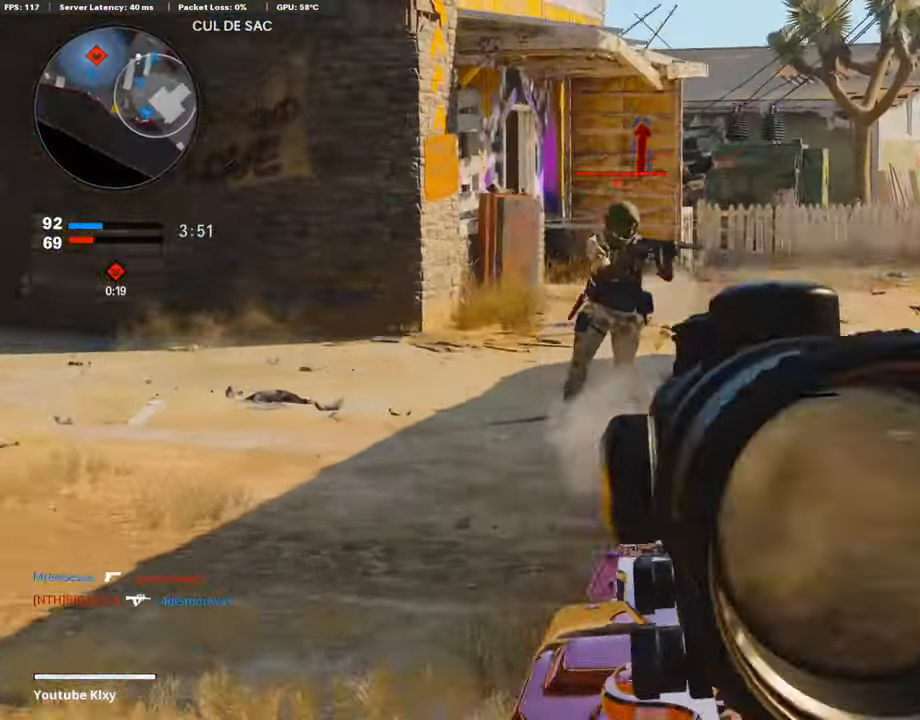
{"buttons": ["L1", "R1"], "left_stick": "right", "right_stick": "up", "events": [[68, "right_stick", "up-right"], [135, "left_stick", "up-right"], [185, "right_stick", "up"], [202, "left_stick", "right"]]}
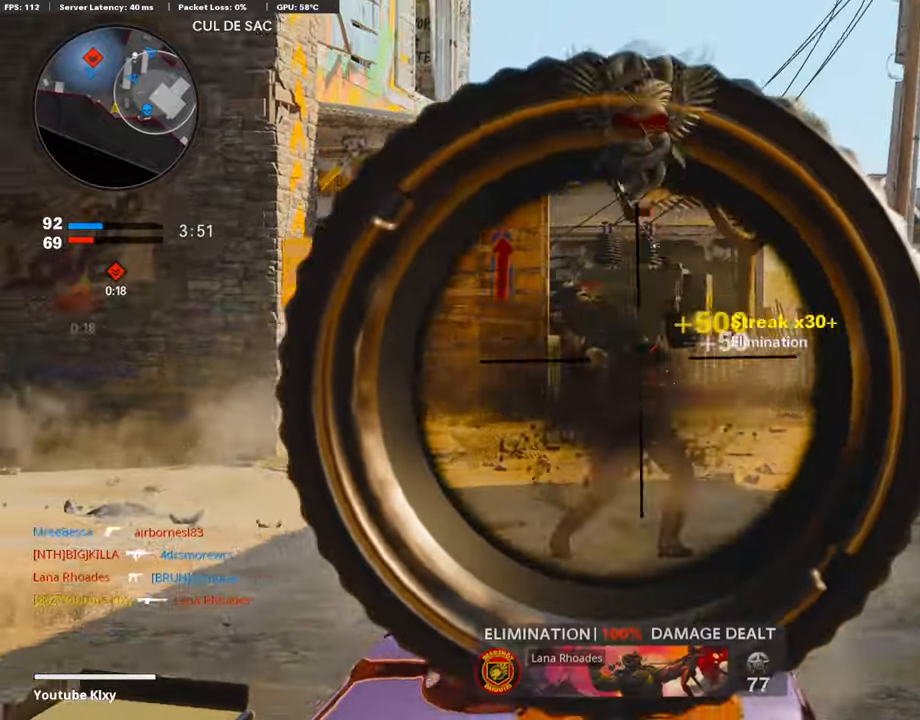
{"buttons": ["L1", "R1"], "left_stick": "right", "right_stick": "center", "events": [[84, "right_stick", "down-right"], [101, "R1", "up"], [304, "R1", "down"], [371, "right_stick", "center"]]}
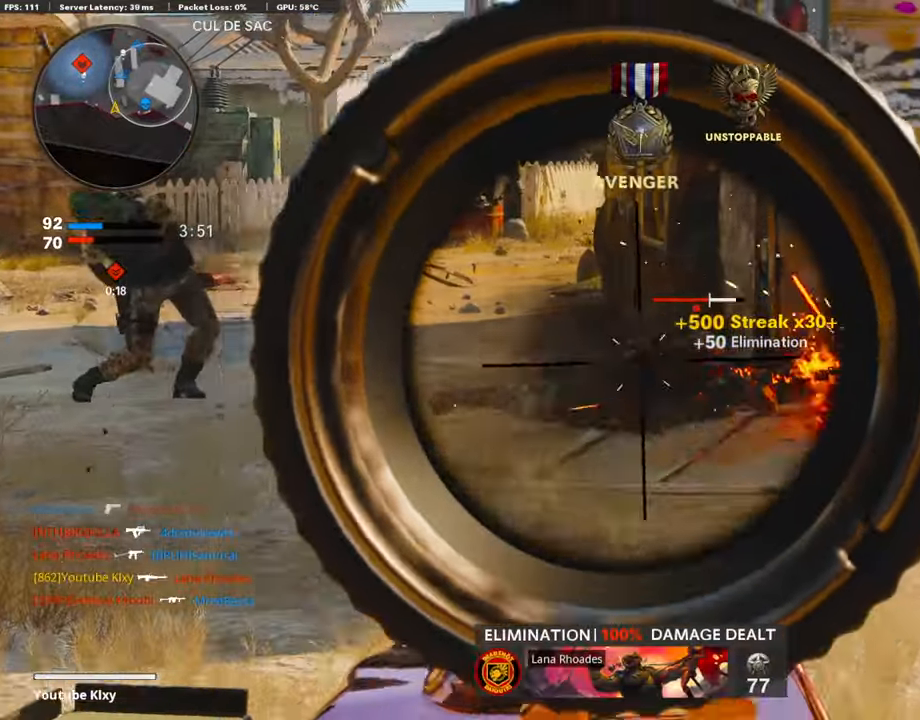
{"buttons": [], "left_stick": "left", "right_stick": "left", "events": [[33, "left_stick", "left"], [219, "right_stick", "right"], [304, "L1", "up"], [304, "right_stick", "center"], [321, "R1", "up"], [354, "right_stick", "left"]]}
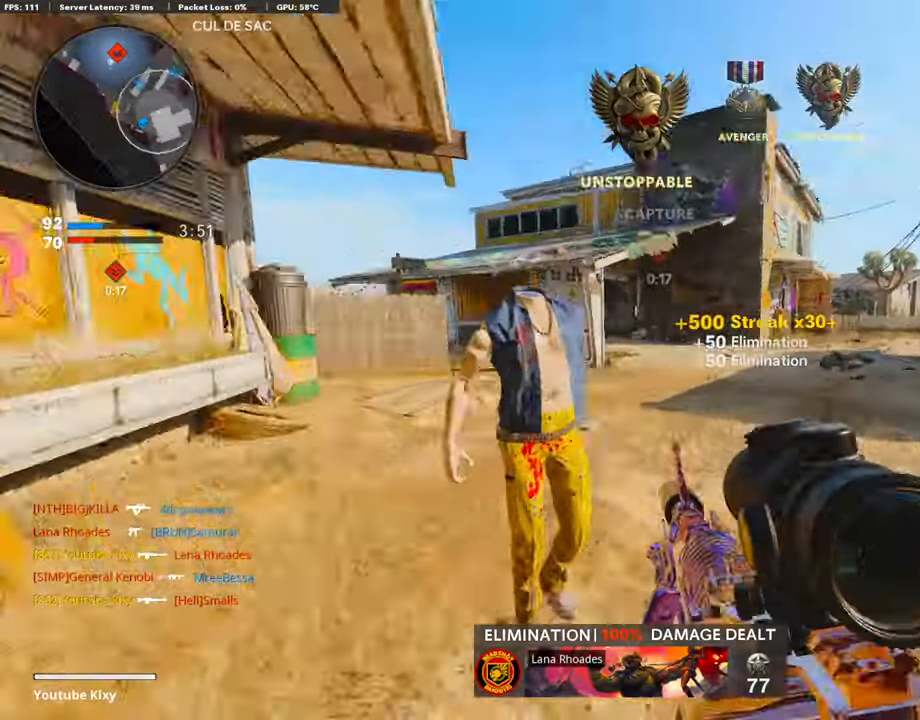
{"buttons": [], "left_stick": "up", "right_stick": "center", "events": [[17, "left_stick", "up-left"], [34, "right_stick", "center"], [51, "L3", "down"], [389, "L3", "up"], [474, "left_stick", "up"]]}
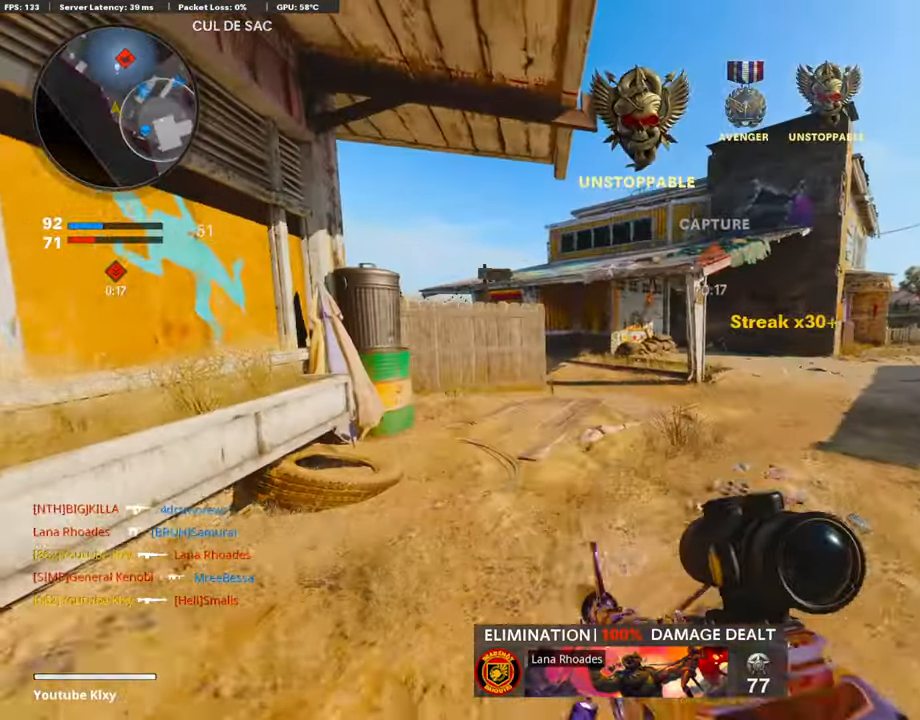
{"buttons": ["R3"], "left_stick": "up-right", "right_stick": "center", "events": [[68, "CROSS", "down"], [186, "CROSS", "up"], [186, "right_stick", "left"], [271, "left_stick", "up-right"], [288, "right_stick", "center"], [440, "R3", "down"]]}
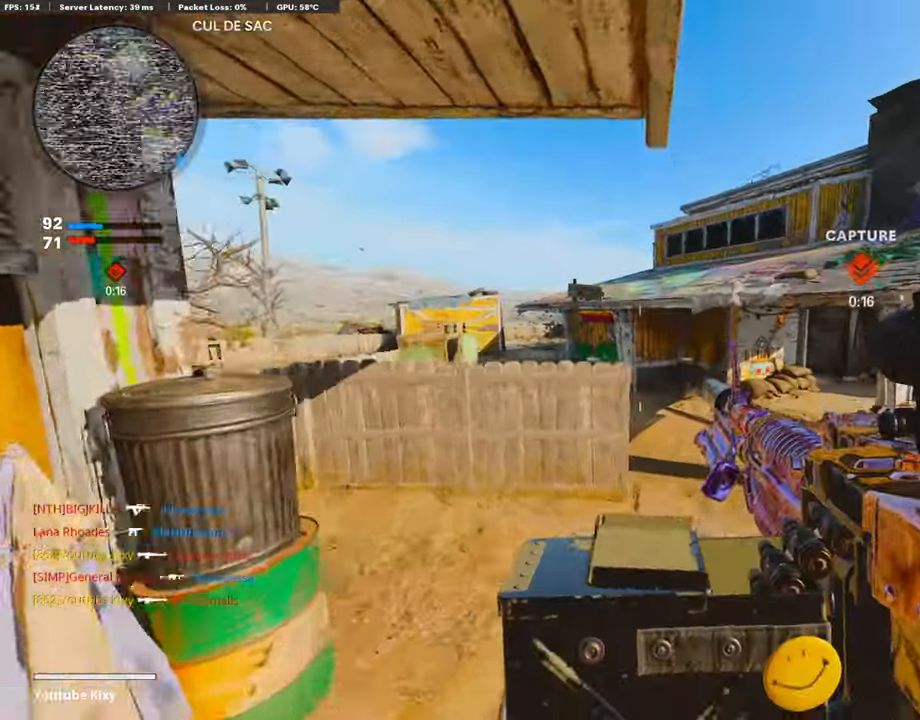
{"buttons": [], "left_stick": "up-right", "right_stick": "left", "events": [[237, "R3", "up"], [338, "right_stick", "left"], [406, "L3", "down"], [406, "R3", "down"], [490, "R3", "up"], [507, "L3", "up"]]}
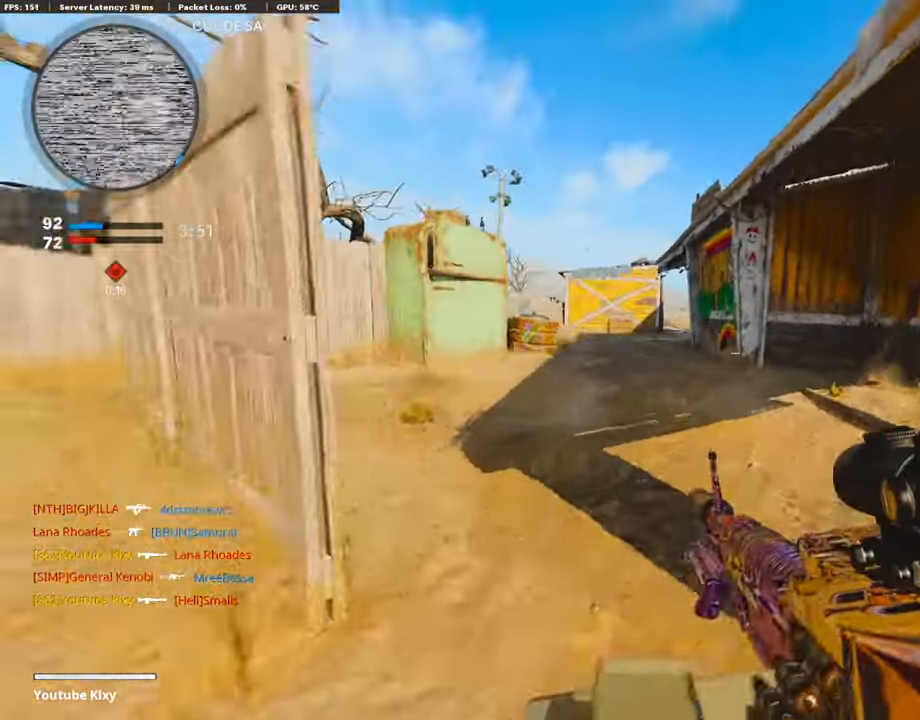
{"buttons": ["L3"], "left_stick": "up-left", "right_stick": "center", "events": [[17, "right_stick", "center"], [102, "L3", "down"], [102, "left_stick", "up"], [102, "right_stick", "right"], [389, "right_stick", "center"], [440, "left_stick", "up-left"]]}
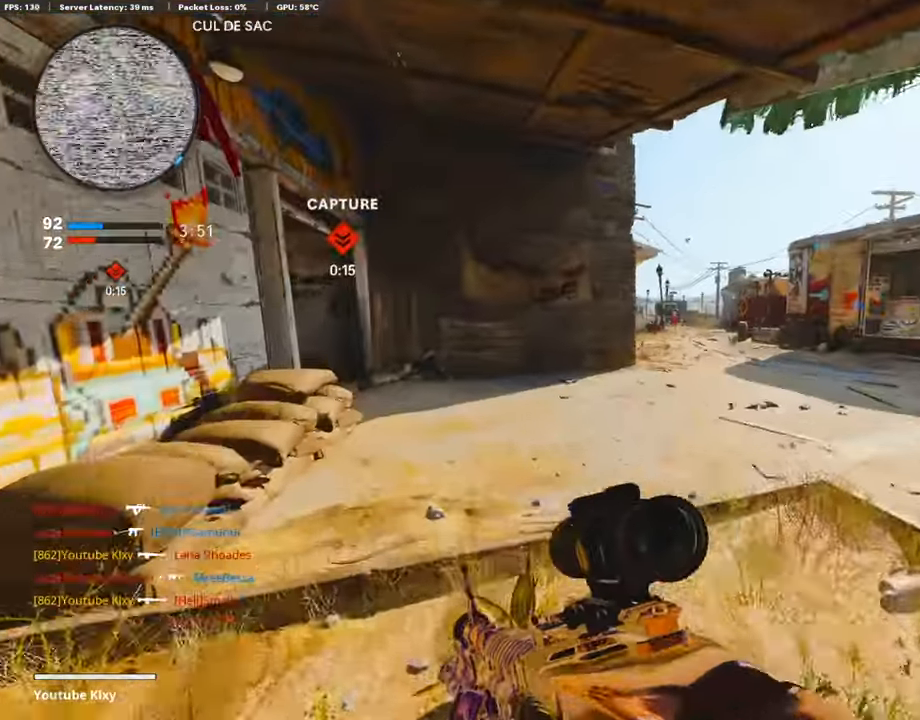
{"buttons": ["L3"], "left_stick": "up", "right_stick": "center", "events": [[34, "L3", "up"], [135, "left_stick", "left"], [321, "left_stick", "up"], [338, "right_stick", "left"], [355, "L3", "down"], [507, "right_stick", "center"]]}
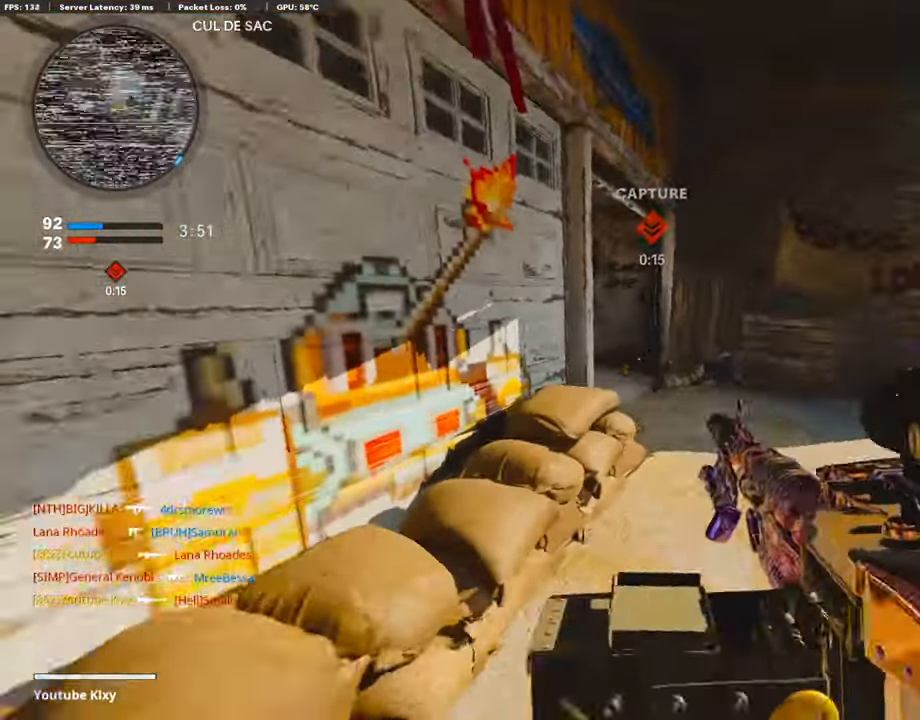
{"buttons": [], "left_stick": "up-right", "right_stick": "center", "events": [[51, "L3", "up"], [51, "left_stick", "up-right"], [152, "right_stick", "left"], [338, "right_stick", "center"]]}
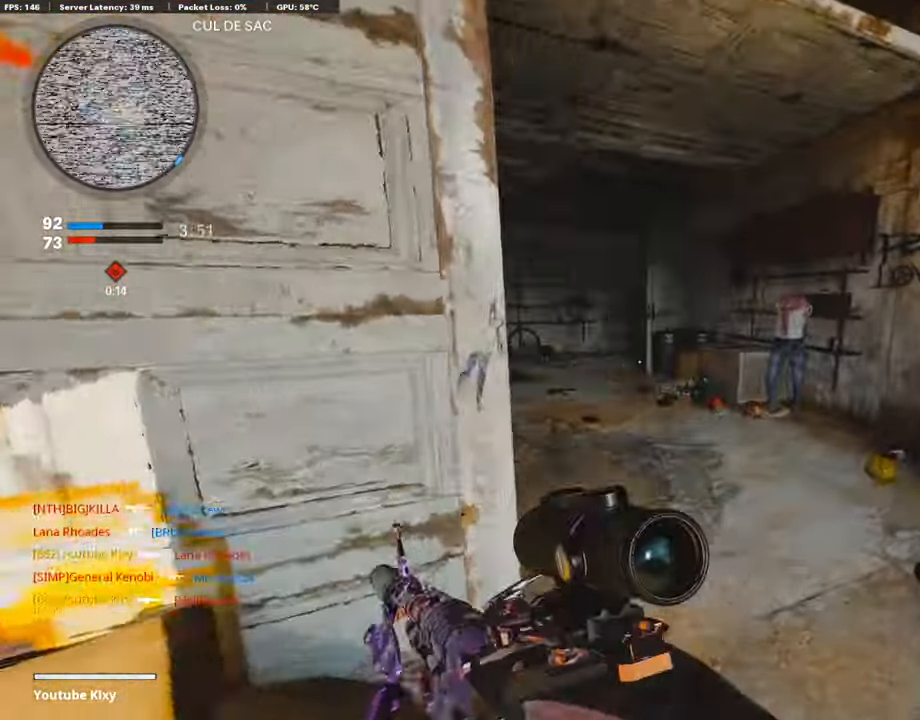
{"buttons": ["L1"], "left_stick": "down-left", "right_stick": "left", "events": [[51, "right_stick", "left"], [135, "right_stick", "center"], [152, "left_stick", "center"], [203, "left_stick", "up"], [287, "right_stick", "left"], [304, "L3", "down"], [423, "L3", "up"], [490, "L1", "down"], [490, "left_stick", "down-left"]]}
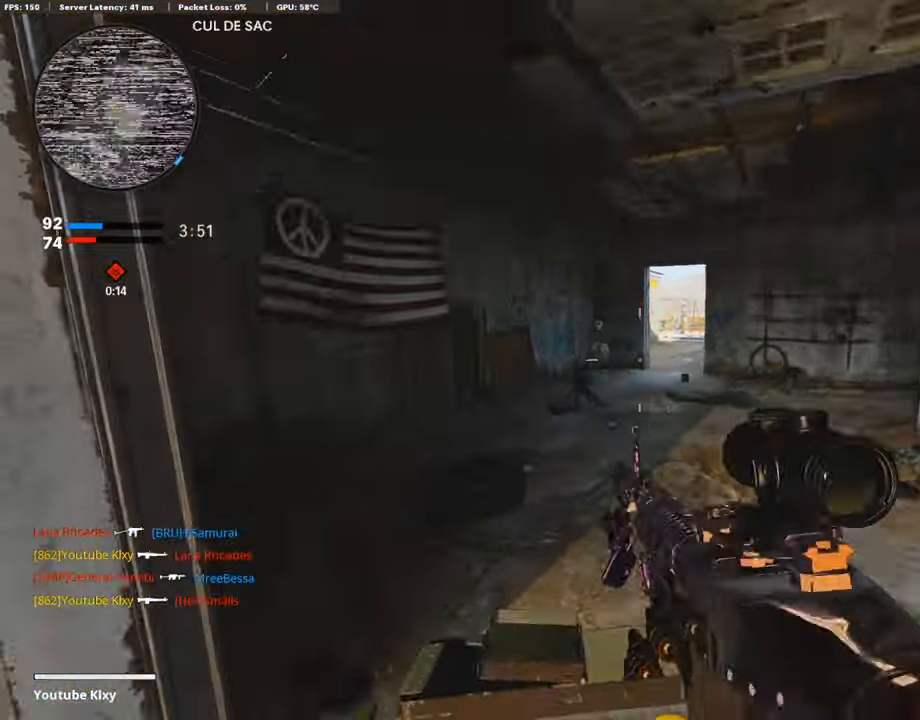
{"buttons": ["L1", "R1"], "left_stick": "down-left", "right_stick": "up", "events": [[51, "right_stick", "up-left"], [152, "right_stick", "up-right"], [237, "R1", "down"], [254, "right_stick", "up"]]}